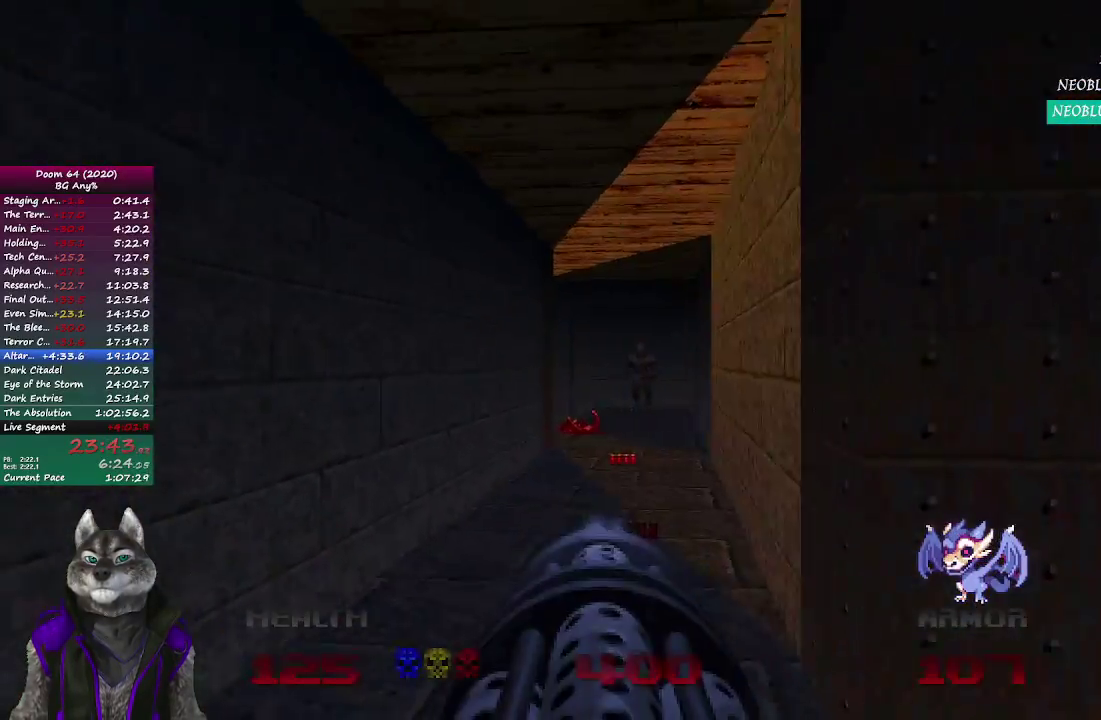
Gameplay with a controller (PlayStation layout); each line is a JSON object with the inputs held at the frame after it. "events" lists button and stick changes between this image and that frame as [ms after this image, input, new state], when the widget could be followed in between. Not read: L2 R2.
{"buttons": [], "left_stick": "center", "right_stick": "center", "events": [[167, "left_stick", "up-right"], [233, "left_stick", "center"]]}
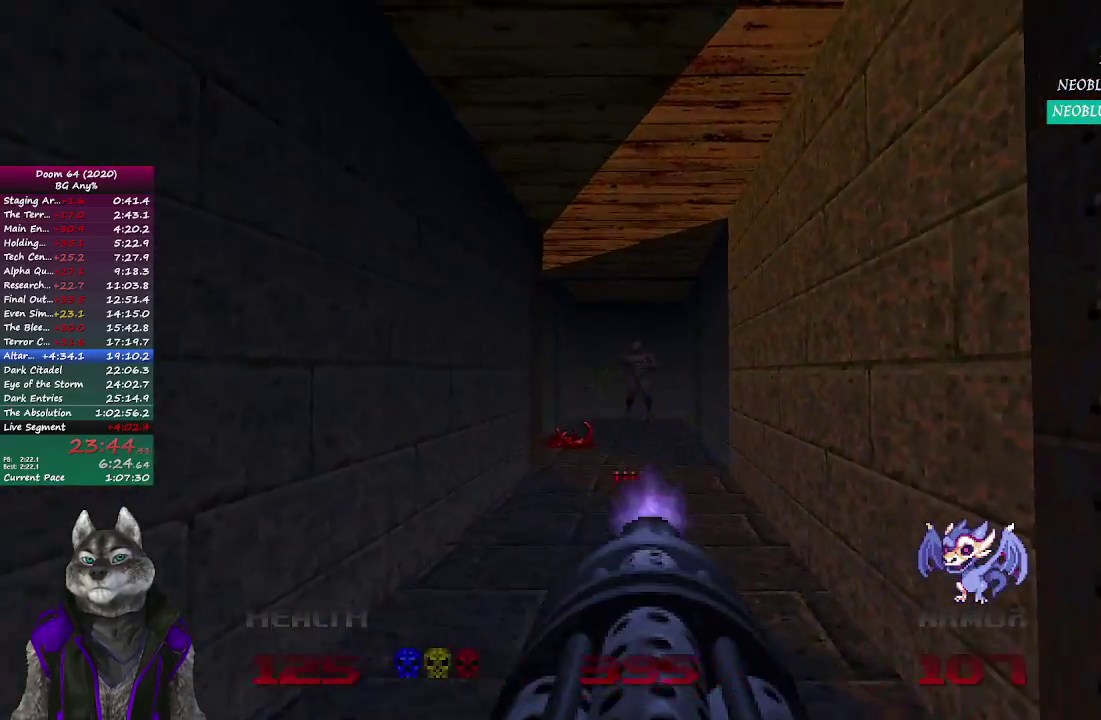
{"buttons": [], "left_stick": "center", "right_stick": "center", "events": []}
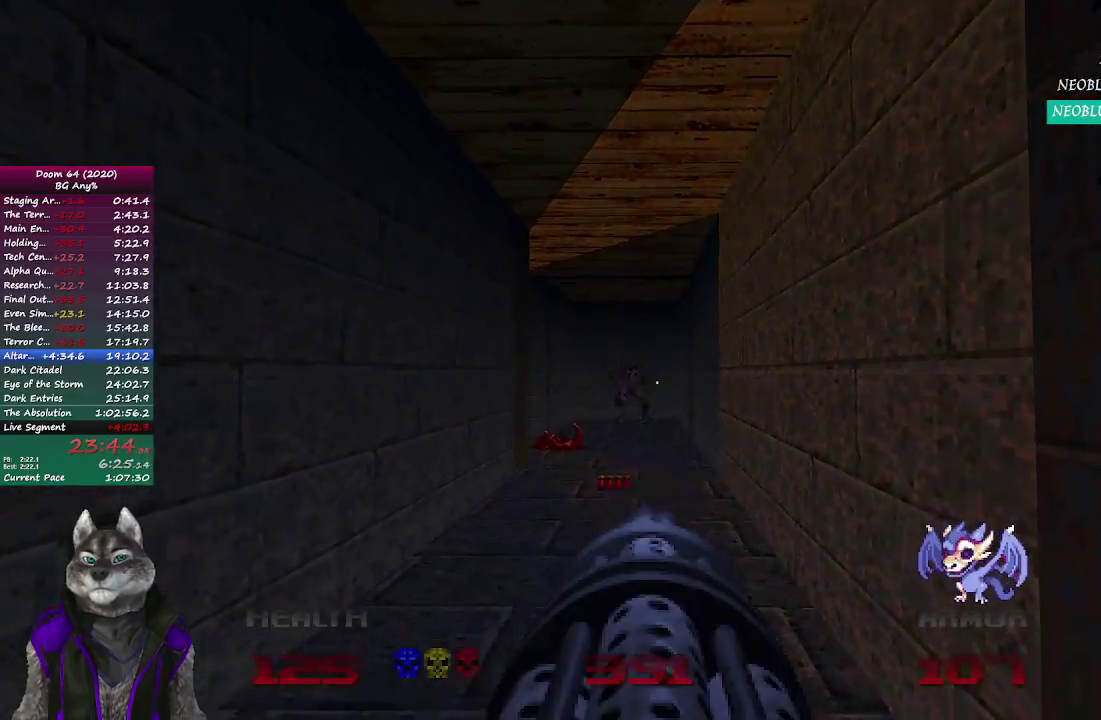
{"buttons": [], "left_stick": "up-right", "right_stick": "right", "events": [[200, "left_stick", "right"], [233, "right_stick", "right"], [383, "left_stick", "up-right"]]}
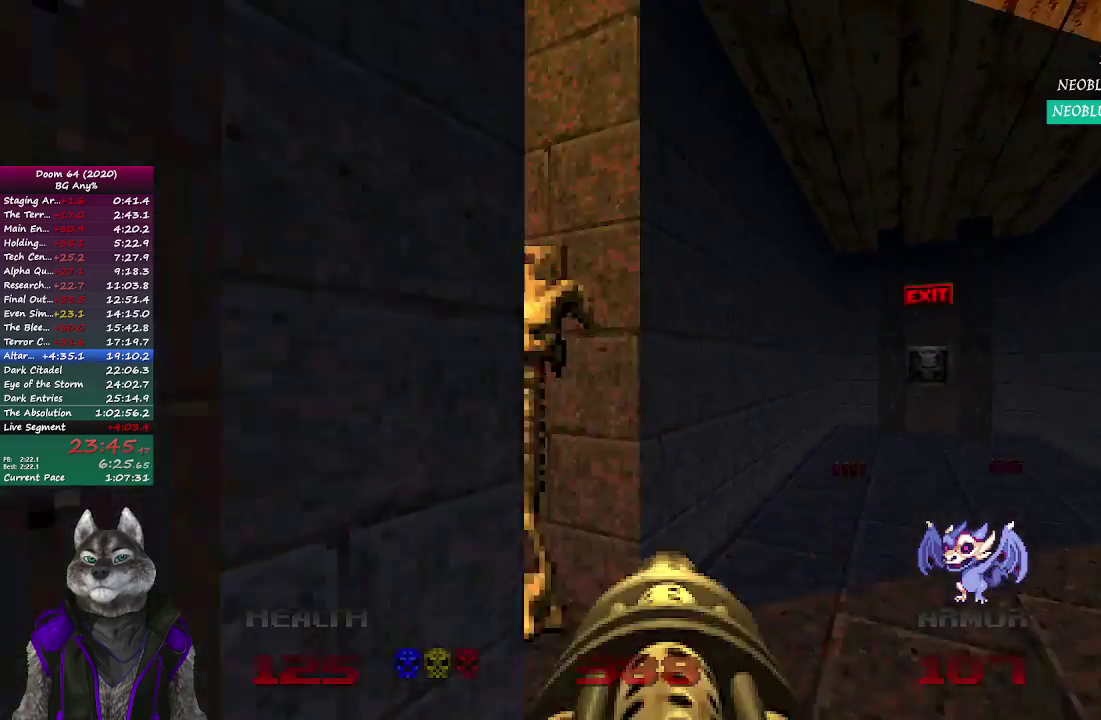
{"buttons": [], "left_stick": "up", "right_stick": "center", "events": [[67, "left_stick", "up"], [100, "right_stick", "center"]]}
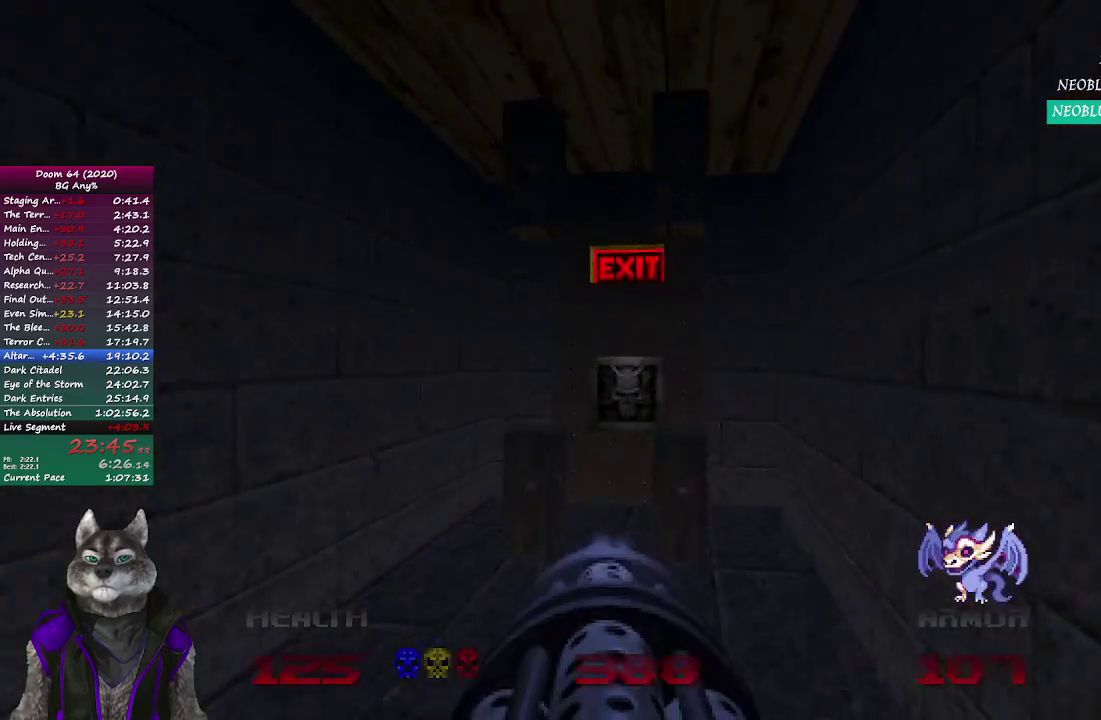
{"buttons": [], "left_stick": "down-right", "right_stick": "center", "events": [[483, "left_stick", "down-right"]]}
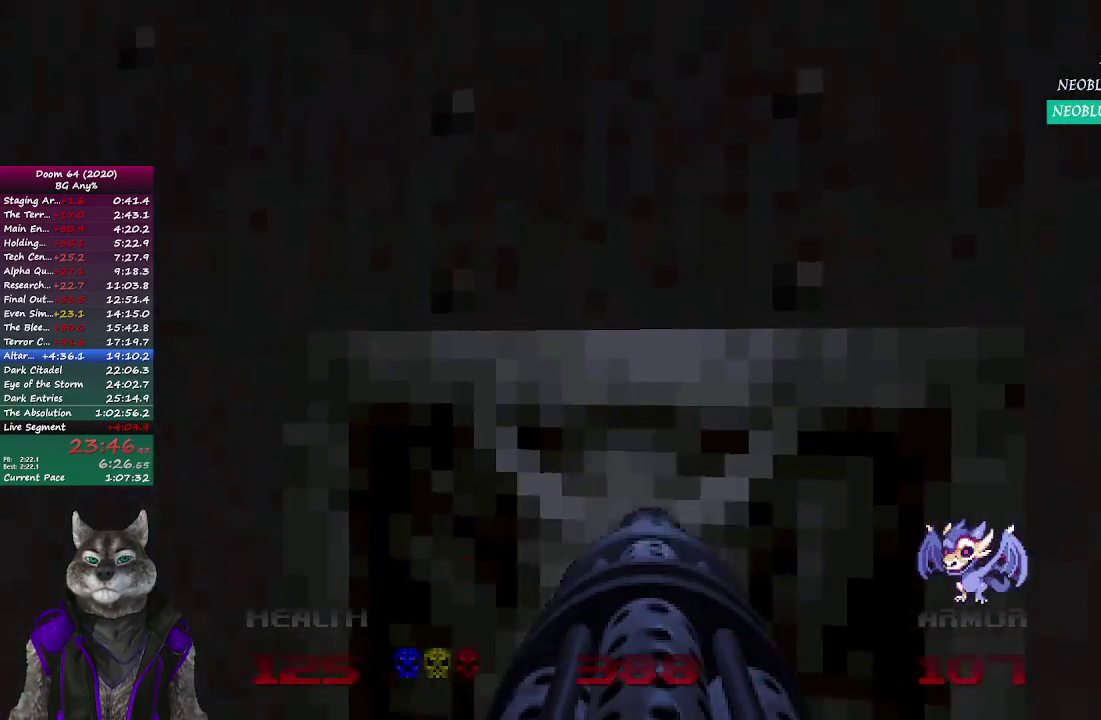
{"buttons": [], "left_stick": "center", "right_stick": "center", "events": [[67, "left_stick", "center"]]}